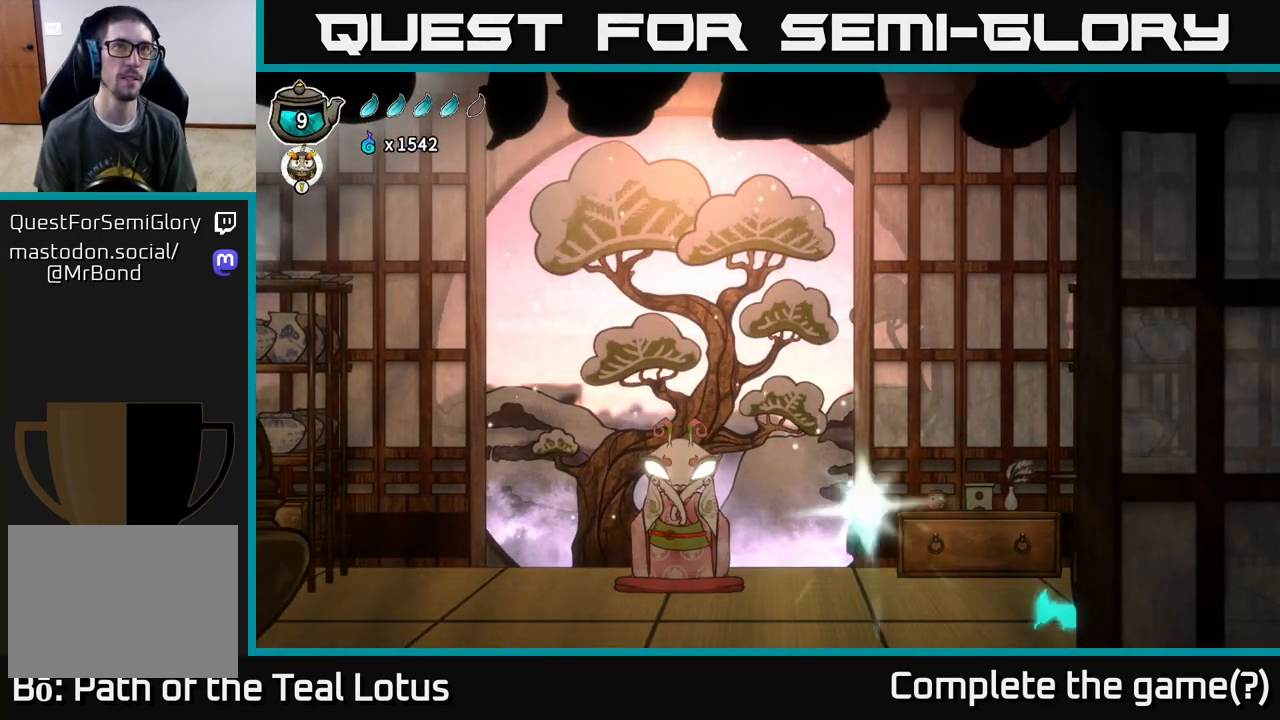
Gameplay with a controller (Xbox layout); each line is a JSON object with the inputs held at the frame after it. "events" lists button and stick changes between this image and that frame as [ms after this image, input, new state], when the widget could be followed in between.
{"buttons": [], "left_stick": "left", "right_stick": "center", "events": [[450, "A", "up"], [483, "R2", "up"]]}
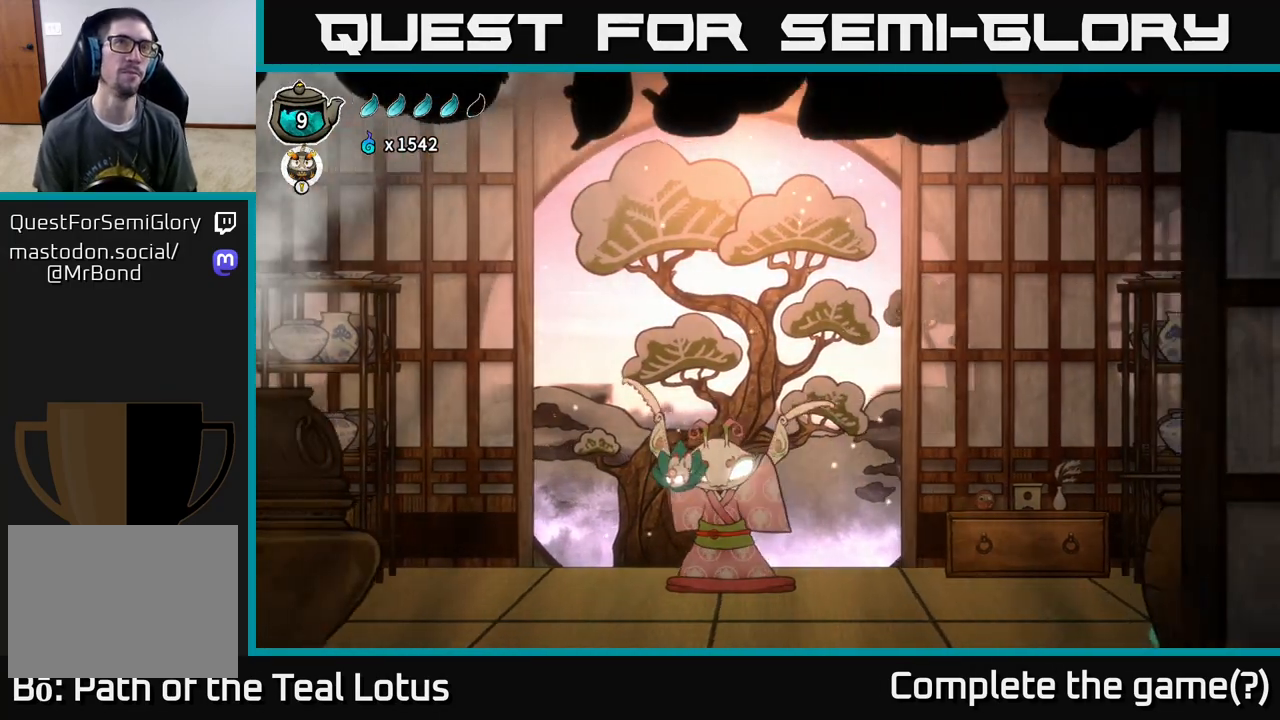
{"buttons": ["A", "R2"], "left_stick": "left", "right_stick": "center", "events": [[150, "left_stick", "down-left"], [317, "R2", "down"], [367, "A", "down"], [400, "left_stick", "left"]]}
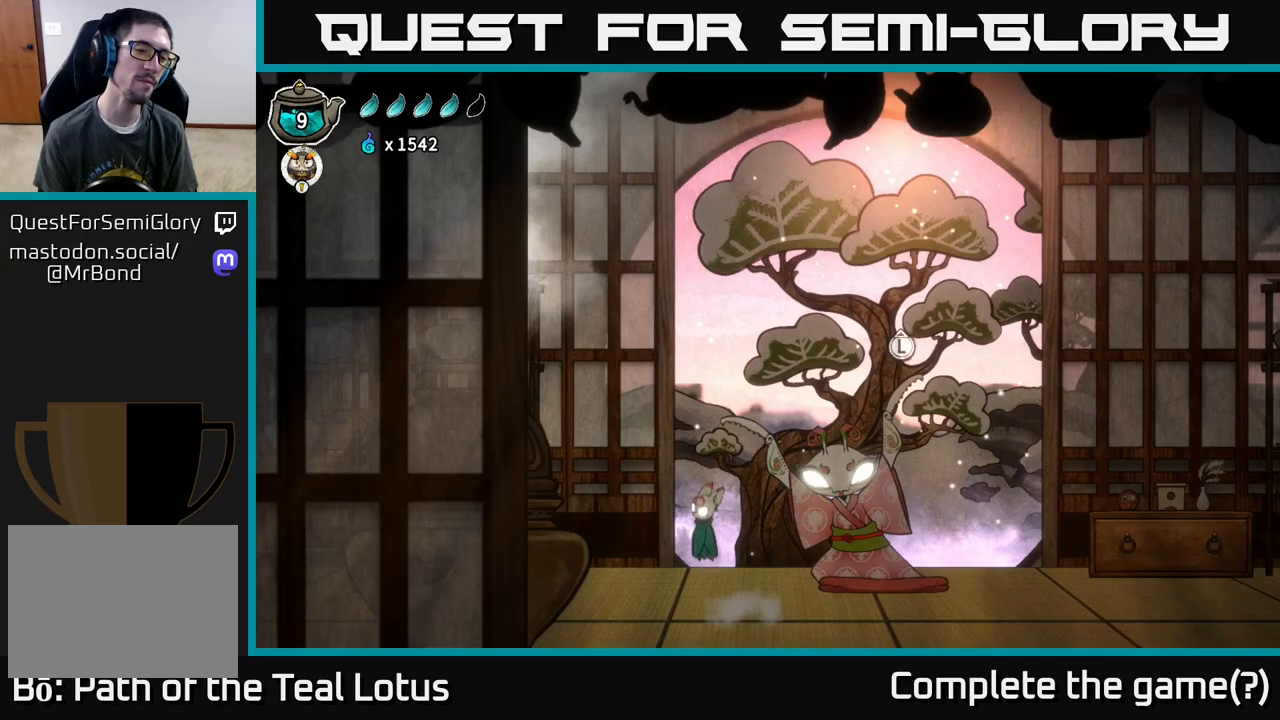
{"buttons": [], "left_stick": "left", "right_stick": "center", "events": [[233, "A", "up"], [267, "R2", "up"], [333, "X", "down"], [500, "X", "up"]]}
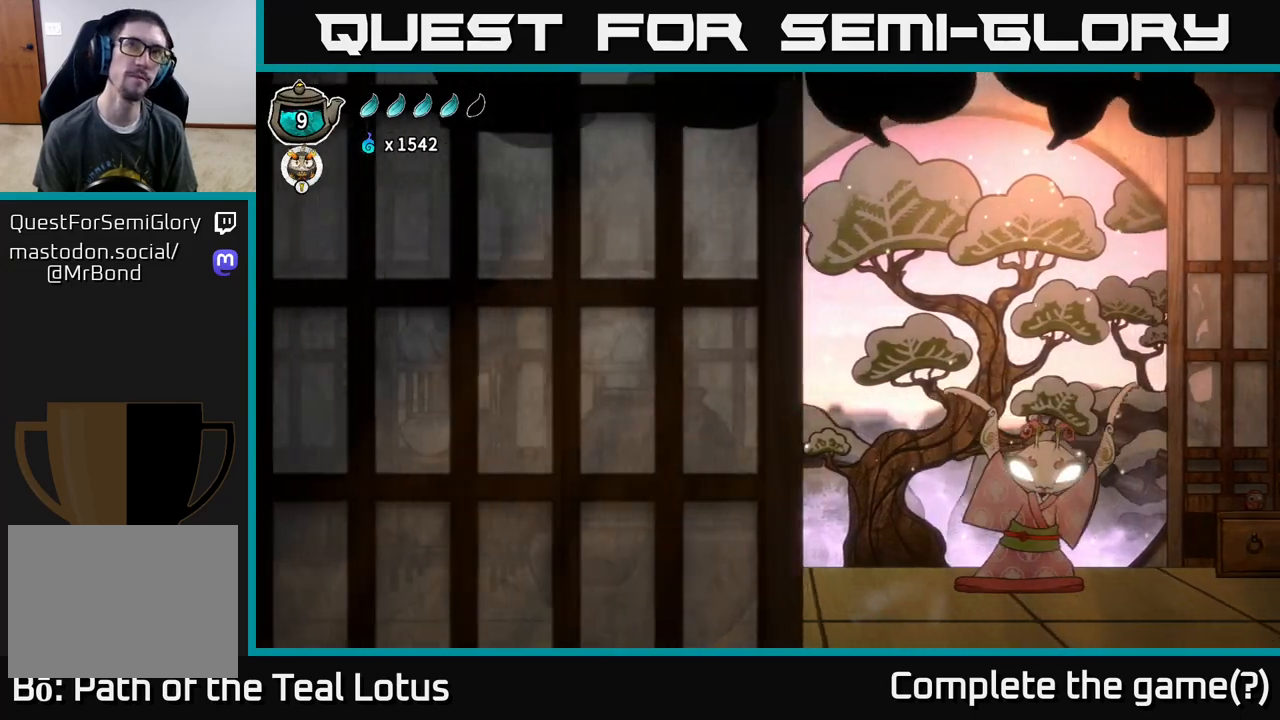
{"buttons": [], "left_stick": "left", "right_stick": "center", "events": [[83, "R2", "down"], [350, "R2", "up"]]}
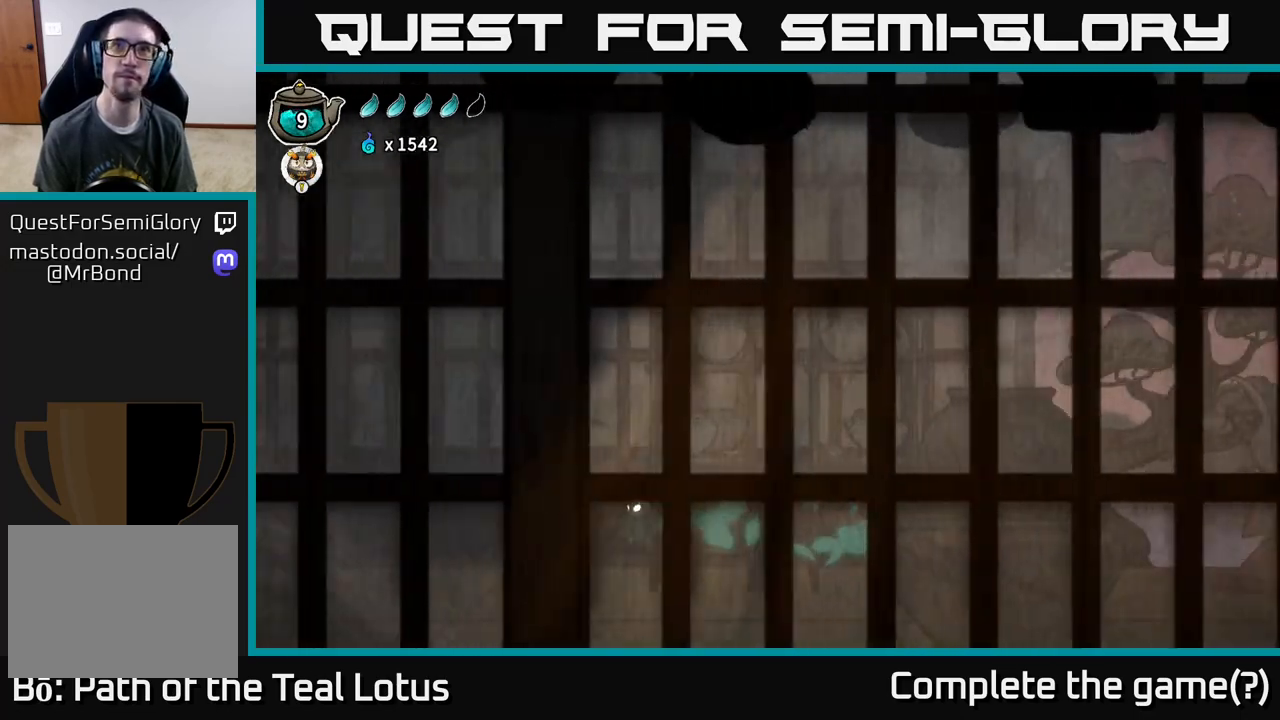
{"buttons": [], "left_stick": "left", "right_stick": "center", "events": [[83, "R2", "down"], [150, "A", "down"], [300, "R2", "up"], [350, "A", "up"]]}
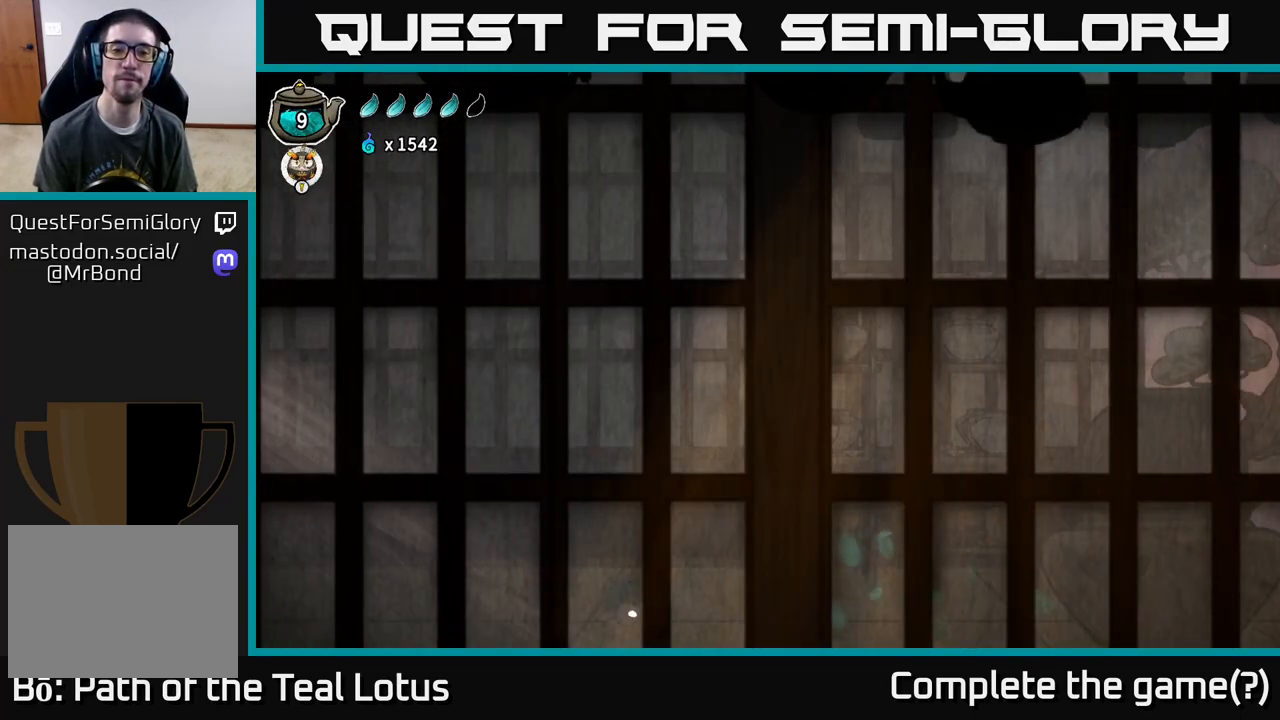
{"buttons": ["A", "R2"], "left_stick": "left", "right_stick": "center", "events": [[33, "R2", "down"], [117, "A", "down"]]}
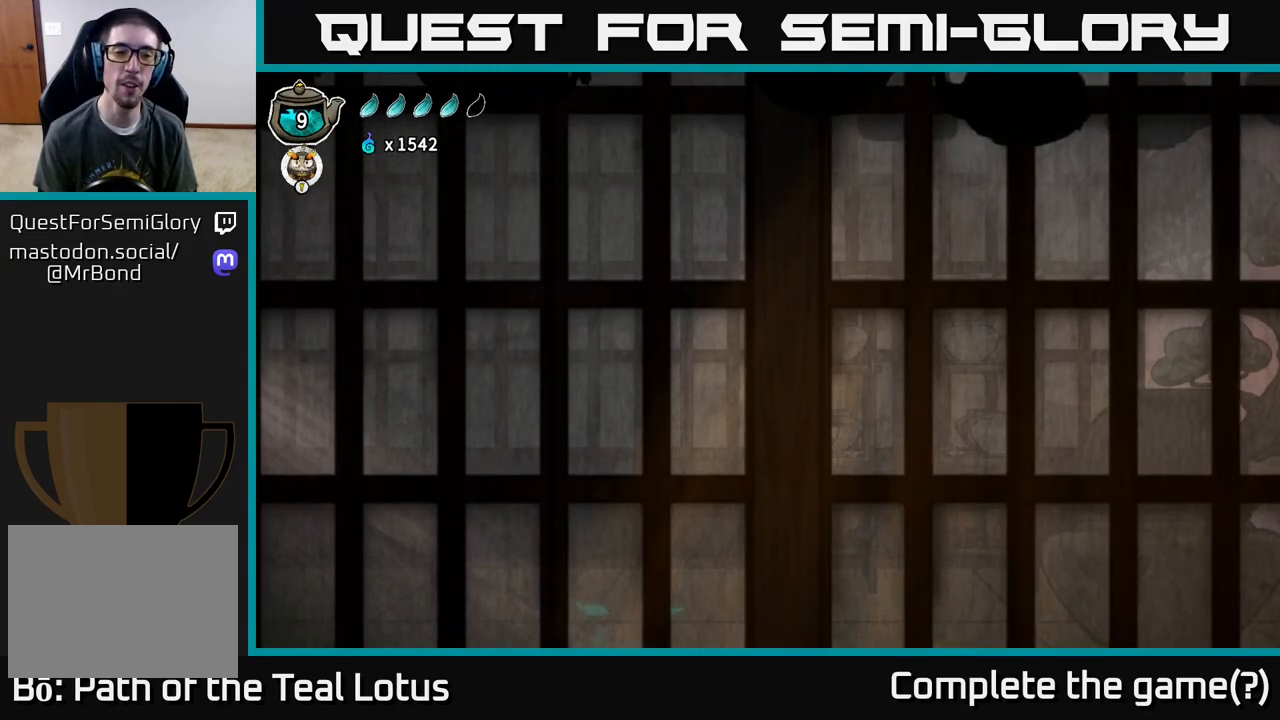
{"buttons": [], "left_stick": "center", "right_stick": "center", "events": [[50, "A", "up"], [67, "R2", "up"], [467, "left_stick", "center"]]}
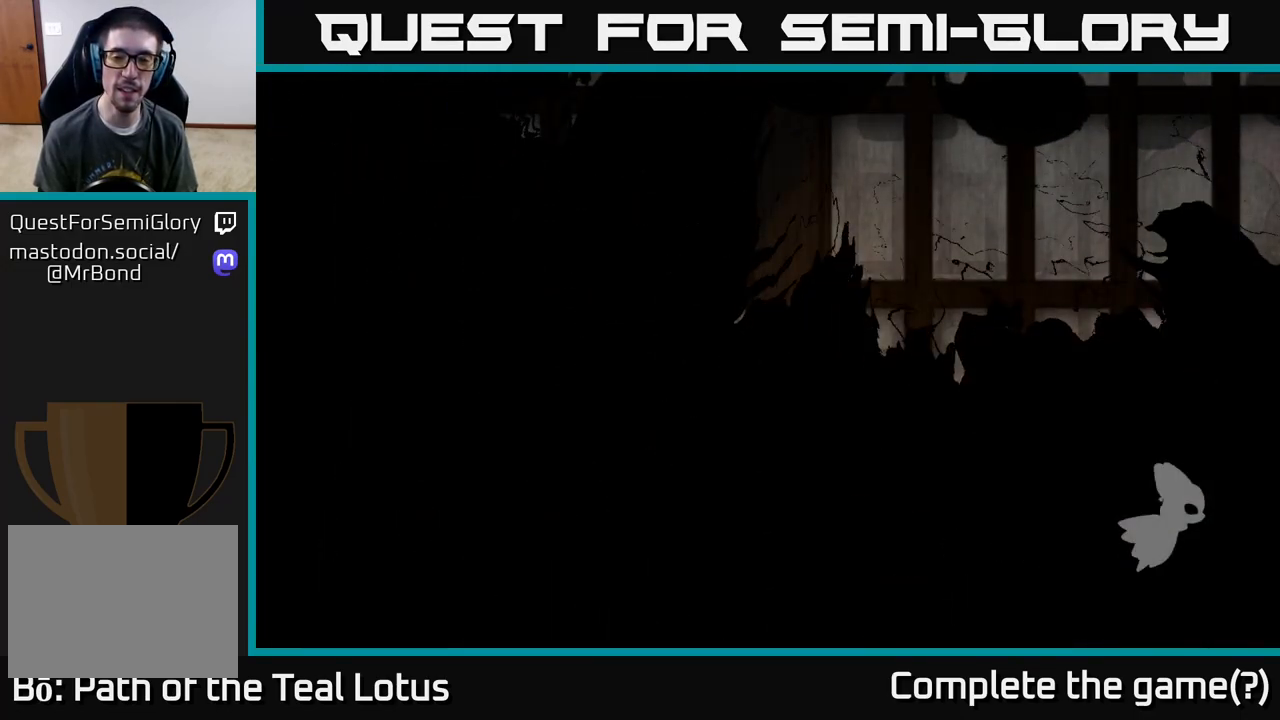
{"buttons": [], "left_stick": "center", "right_stick": "center", "events": []}
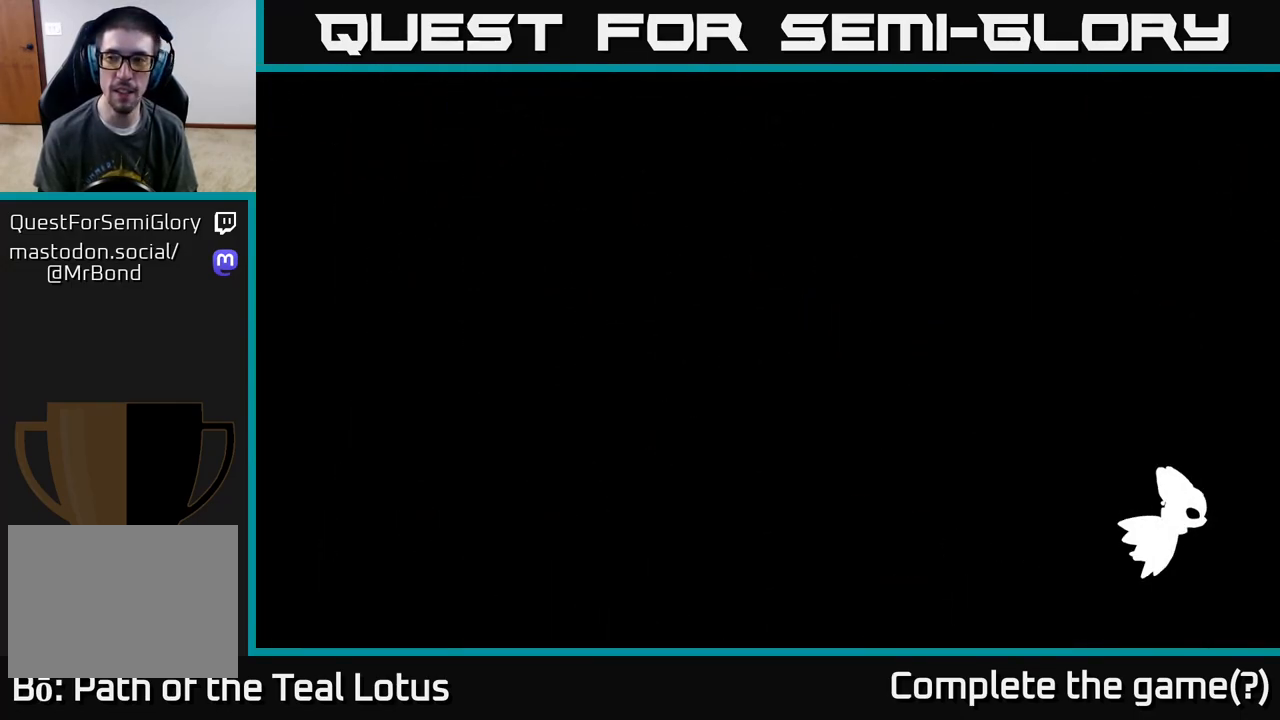
{"buttons": [], "left_stick": "center", "right_stick": "center", "events": []}
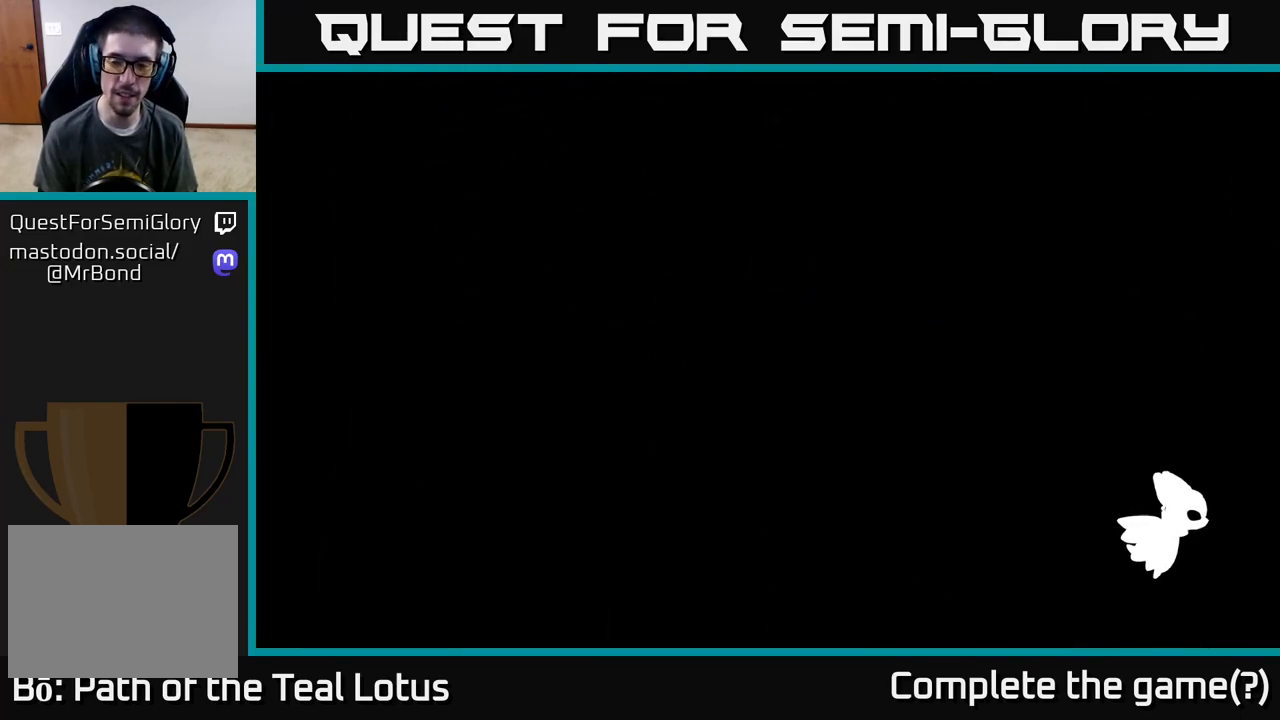
{"buttons": [], "left_stick": "center", "right_stick": "center", "events": []}
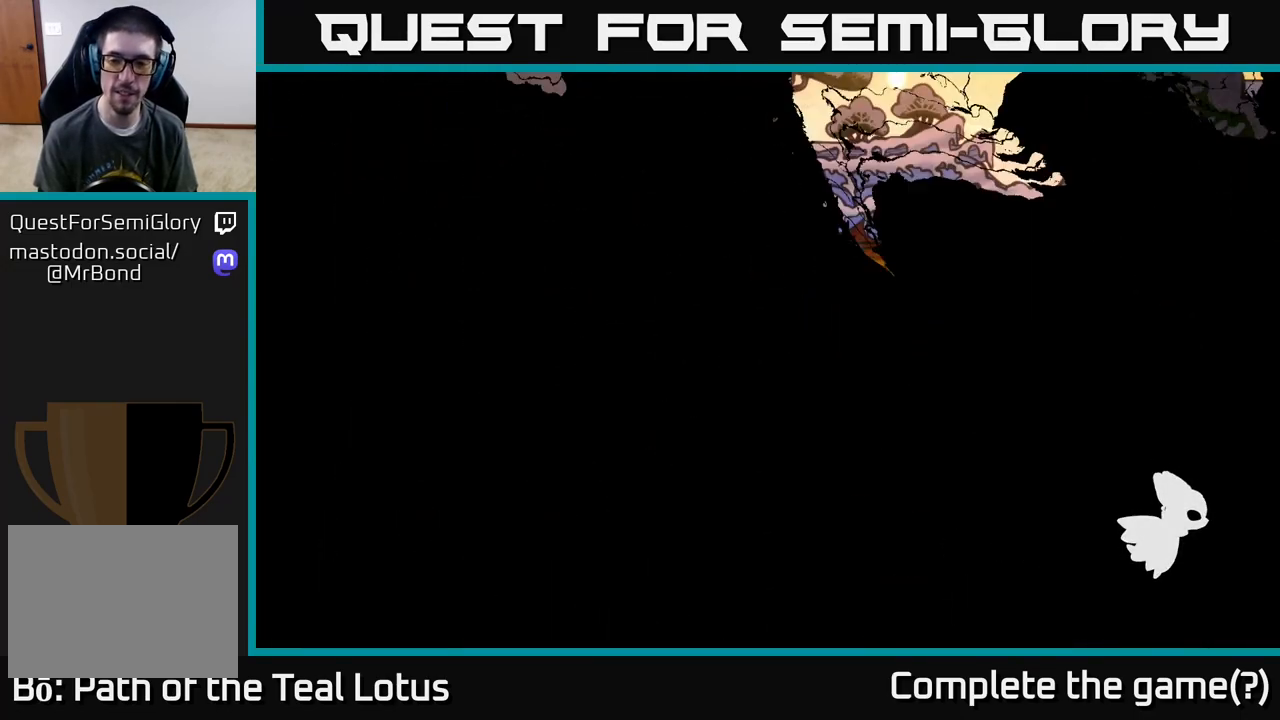
{"buttons": [], "left_stick": "center", "right_stick": "center", "events": []}
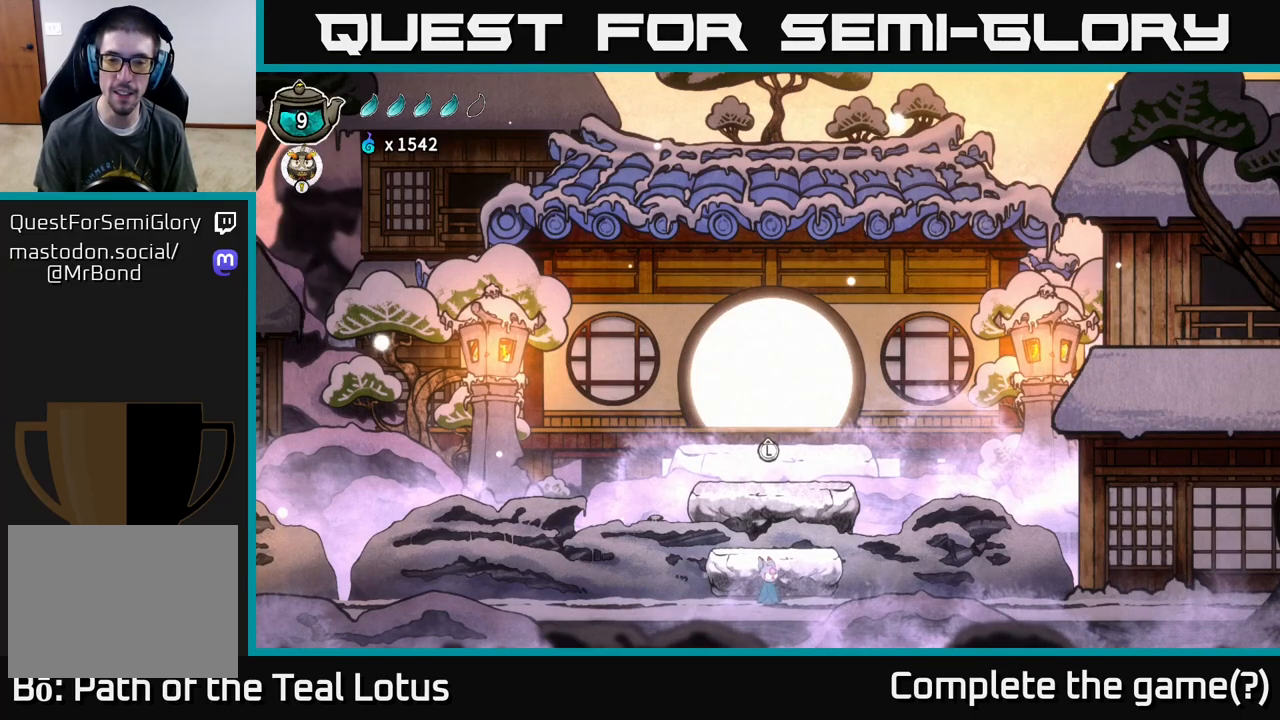
{"buttons": [], "left_stick": "center", "right_stick": "center", "events": []}
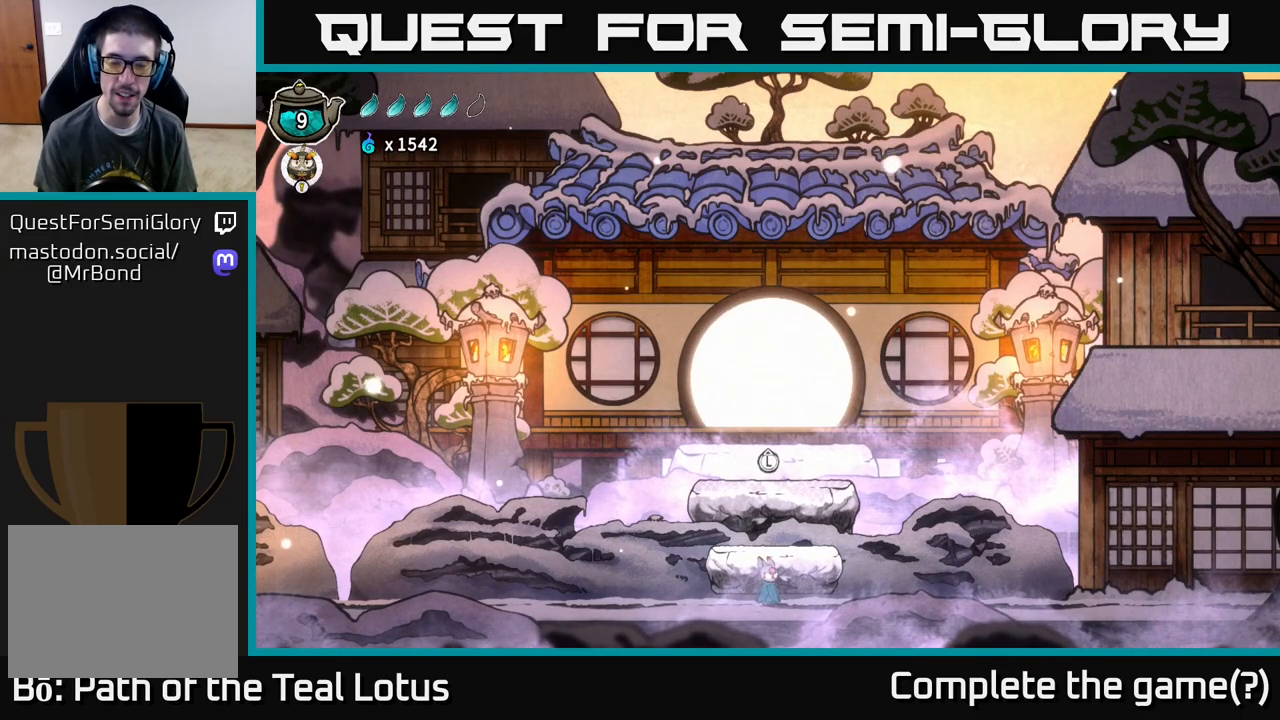
{"buttons": ["R2"], "left_stick": "left", "right_stick": "center", "events": [[50, "A", "down"], [367, "left_stick", "left"], [383, "A", "up"], [417, "R2", "down"]]}
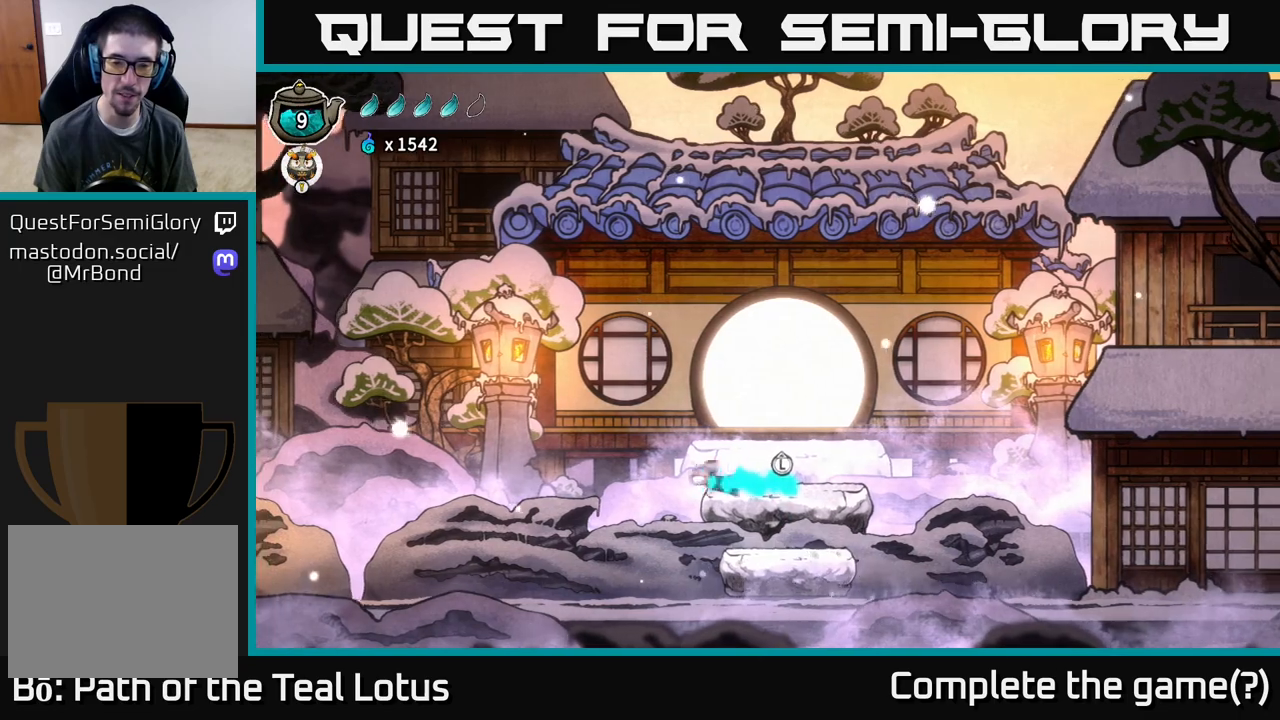
{"buttons": [], "left_stick": "left", "right_stick": "center", "events": [[33, "A", "down"], [383, "A", "up"], [400, "R2", "up"]]}
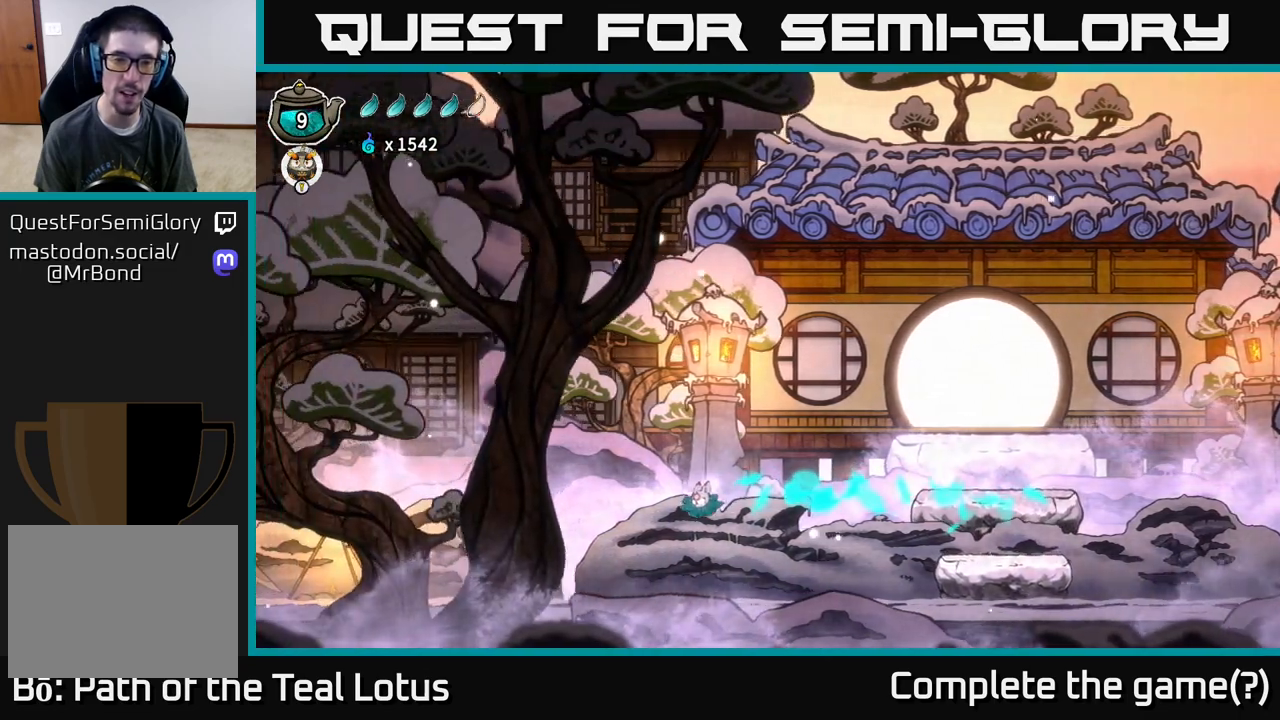
{"buttons": ["A", "R2"], "left_stick": "left", "right_stick": "center", "events": [[317, "R2", "down"], [417, "A", "down"]]}
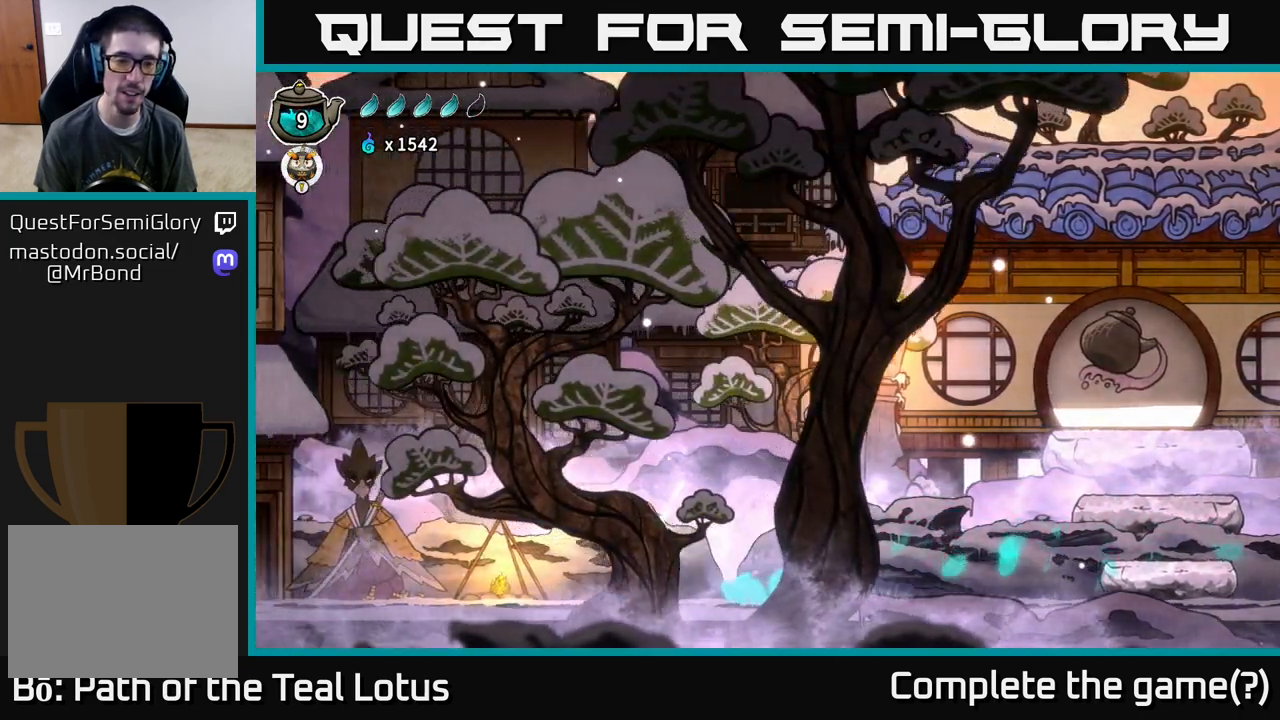
{"buttons": ["X"], "left_stick": "left", "right_stick": "center", "events": [[283, "X", "down"], [433, "A", "up"], [483, "R2", "up"]]}
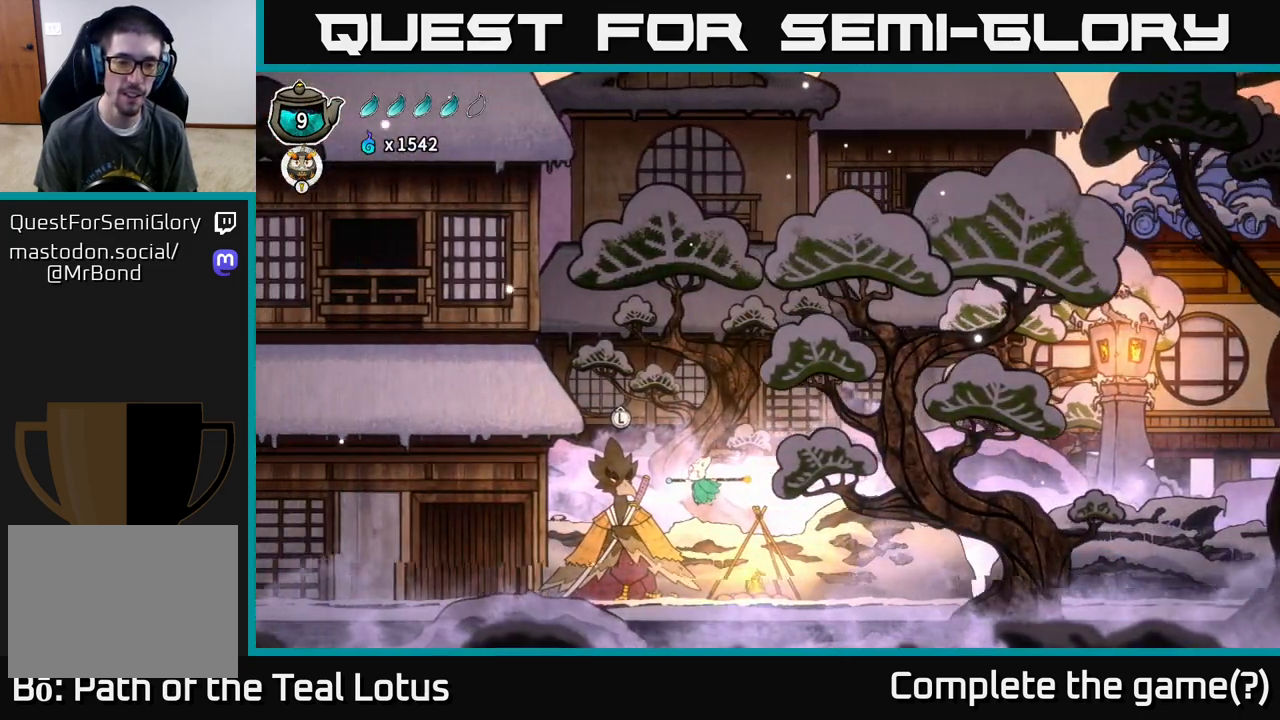
{"buttons": [], "left_stick": "center", "right_stick": "center", "events": [[17, "X", "up"], [117, "left_stick", "center"]]}
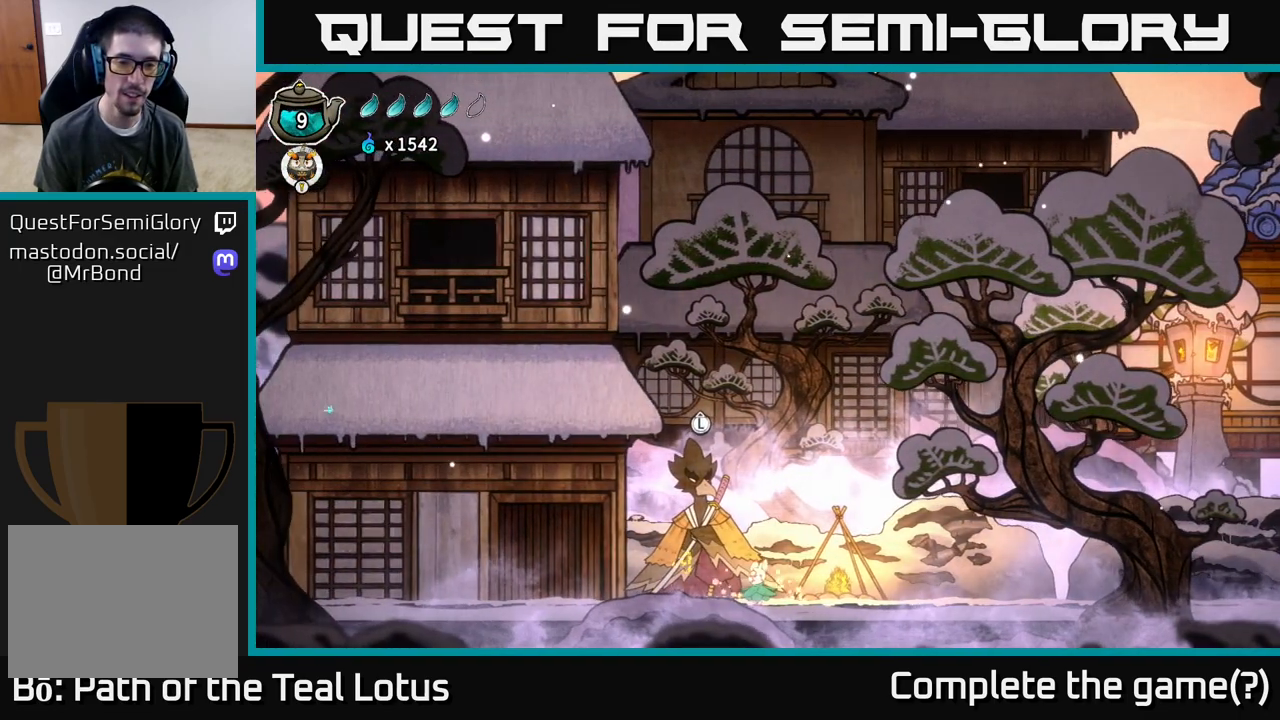
{"buttons": [], "left_stick": "up", "right_stick": "center", "events": [[167, "left_stick", "left"], [300, "left_stick", "center"], [467, "left_stick", "up"]]}
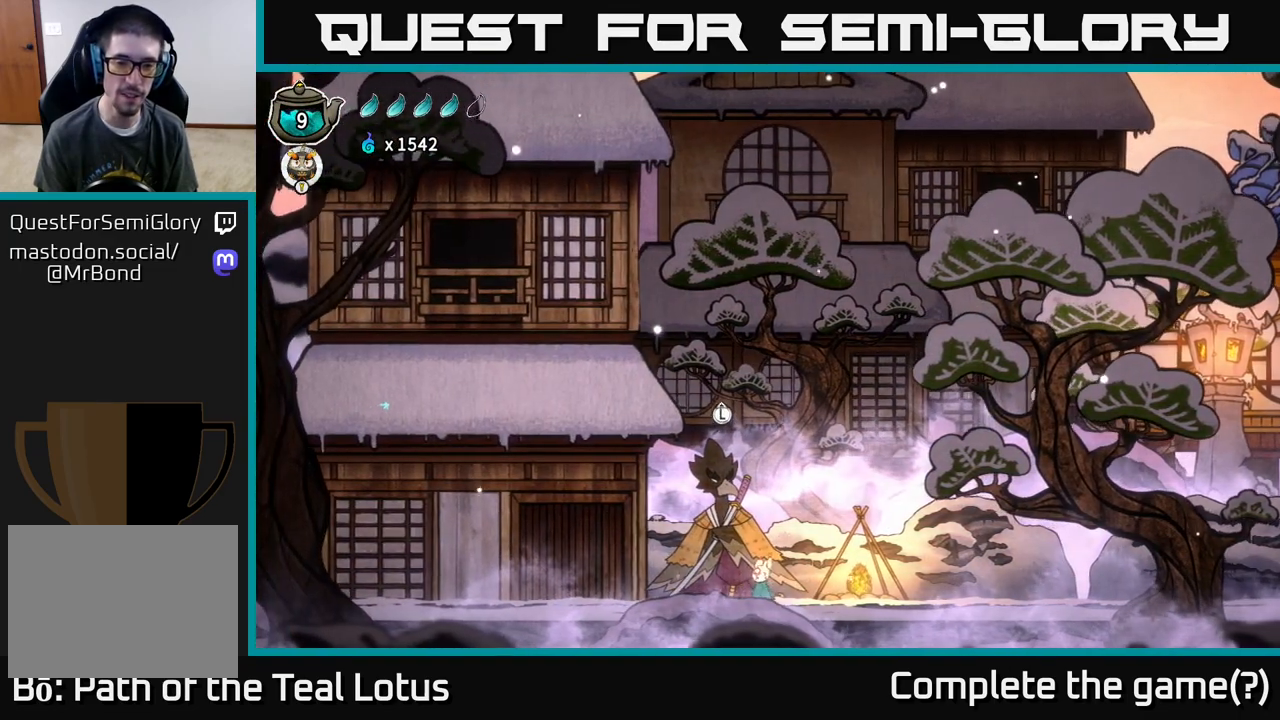
{"buttons": [], "left_stick": "center", "right_stick": "center", "events": [[150, "left_stick", "center"]]}
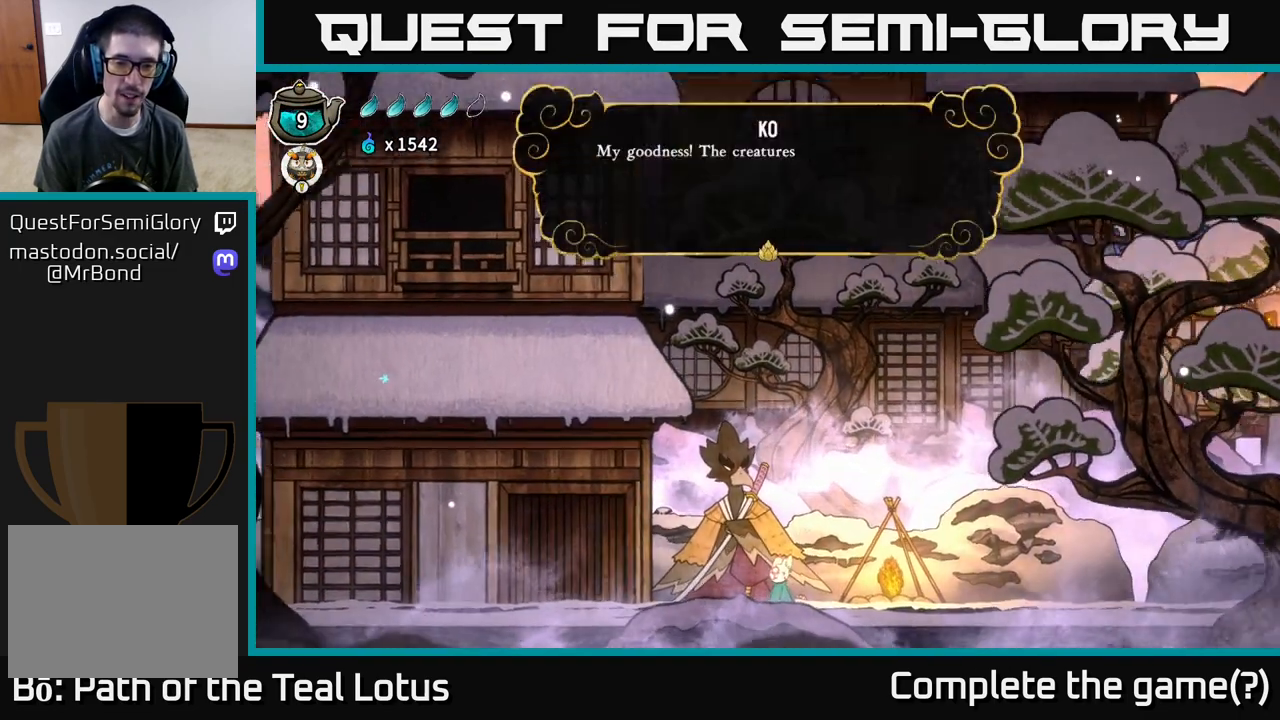
{"buttons": [], "left_stick": "center", "right_stick": "center", "events": []}
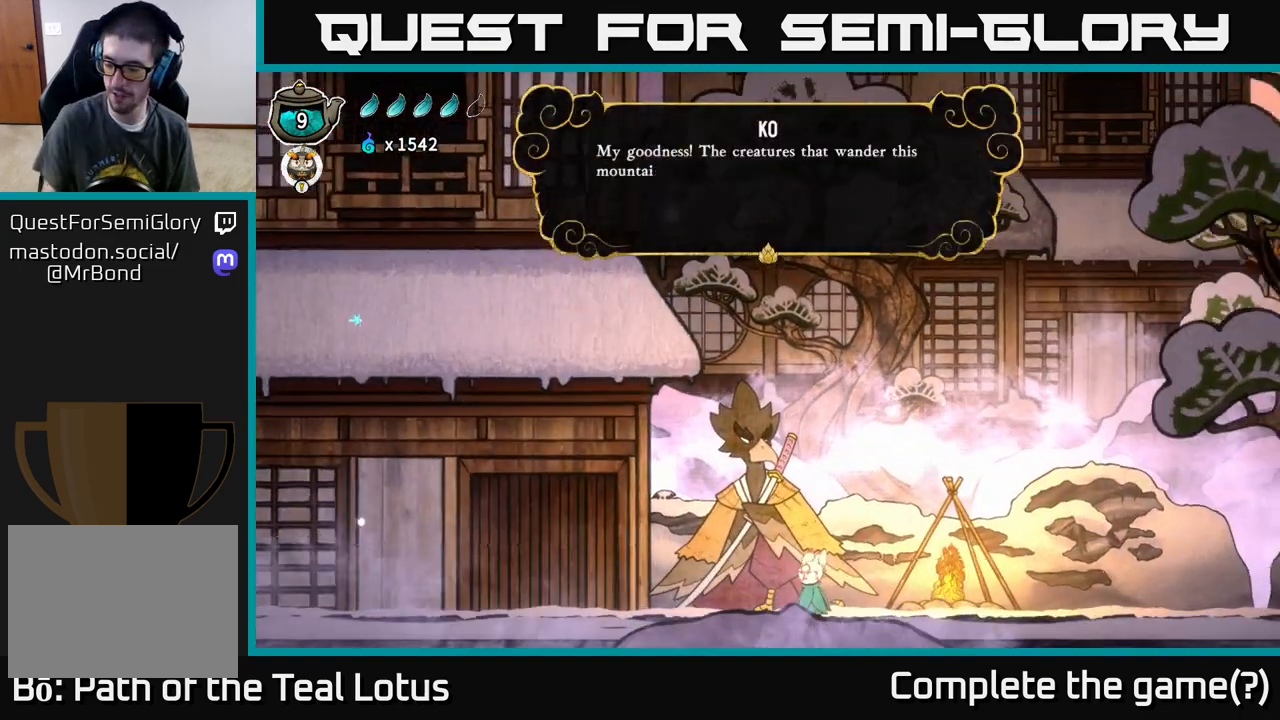
{"buttons": [], "left_stick": "center", "right_stick": "center", "events": []}
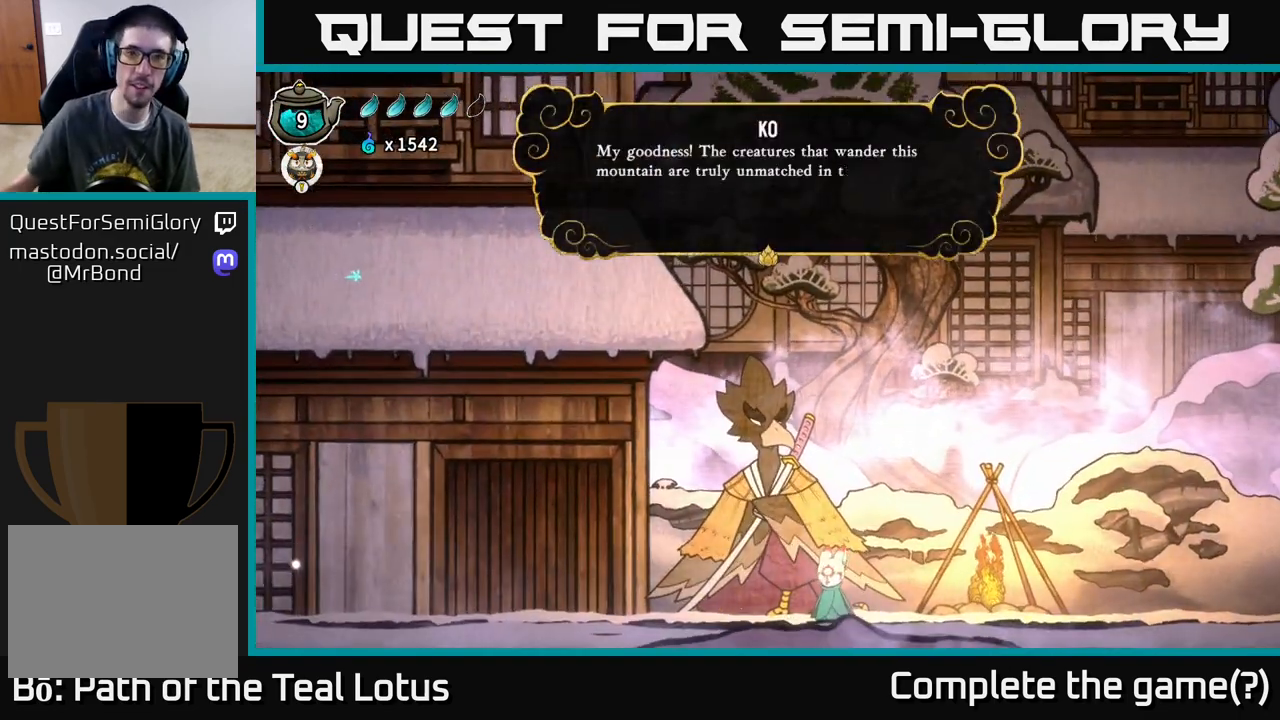
{"buttons": [], "left_stick": "center", "right_stick": "center", "events": []}
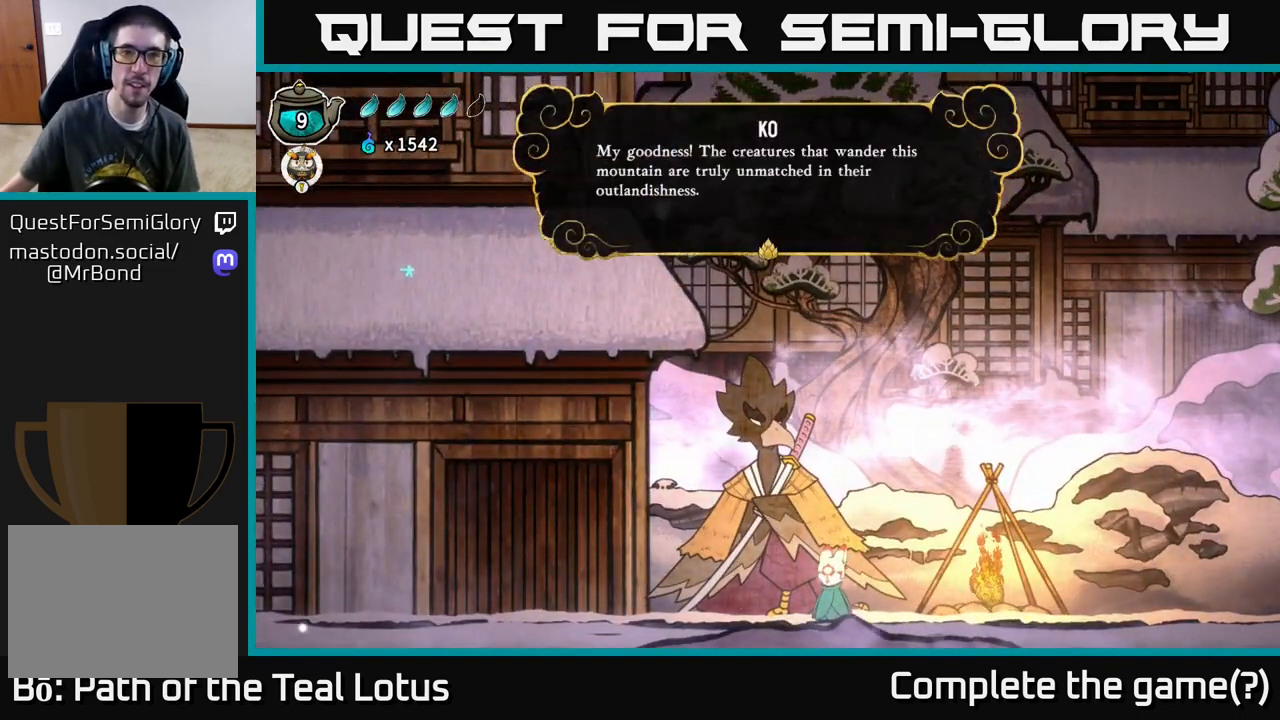
{"buttons": [], "left_stick": "center", "right_stick": "center", "events": []}
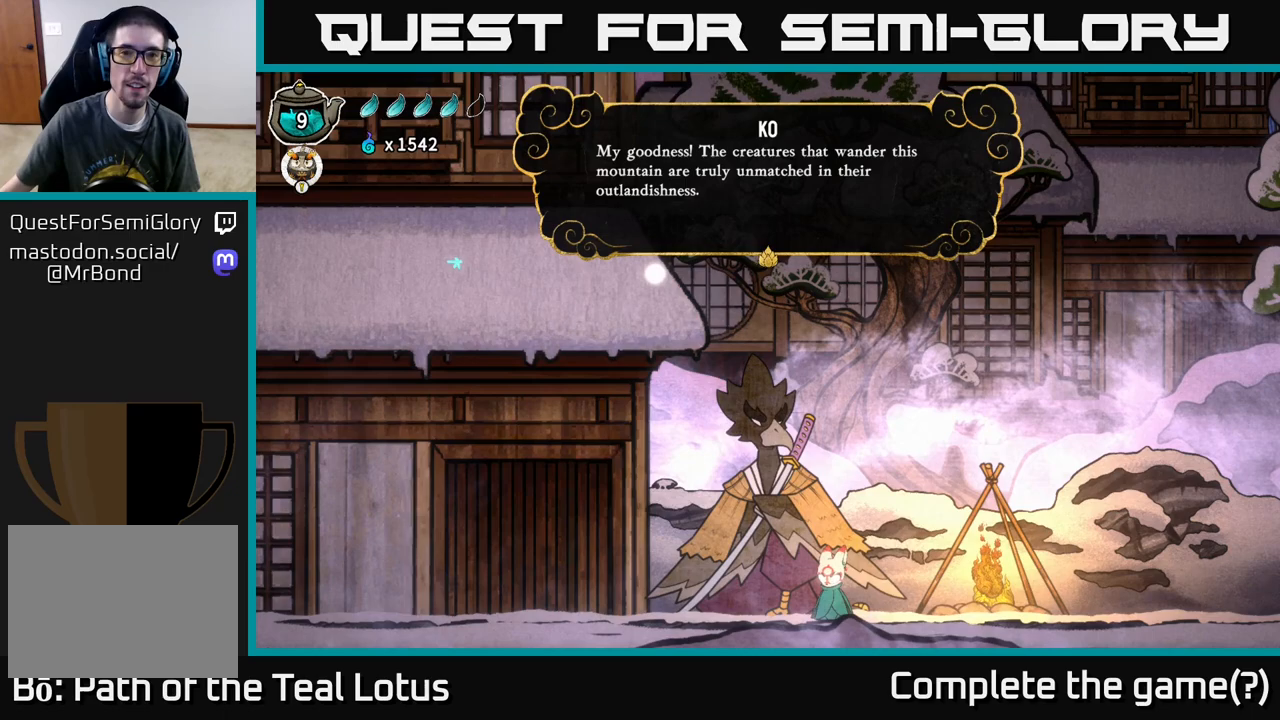
{"buttons": [], "left_stick": "center", "right_stick": "center", "events": []}
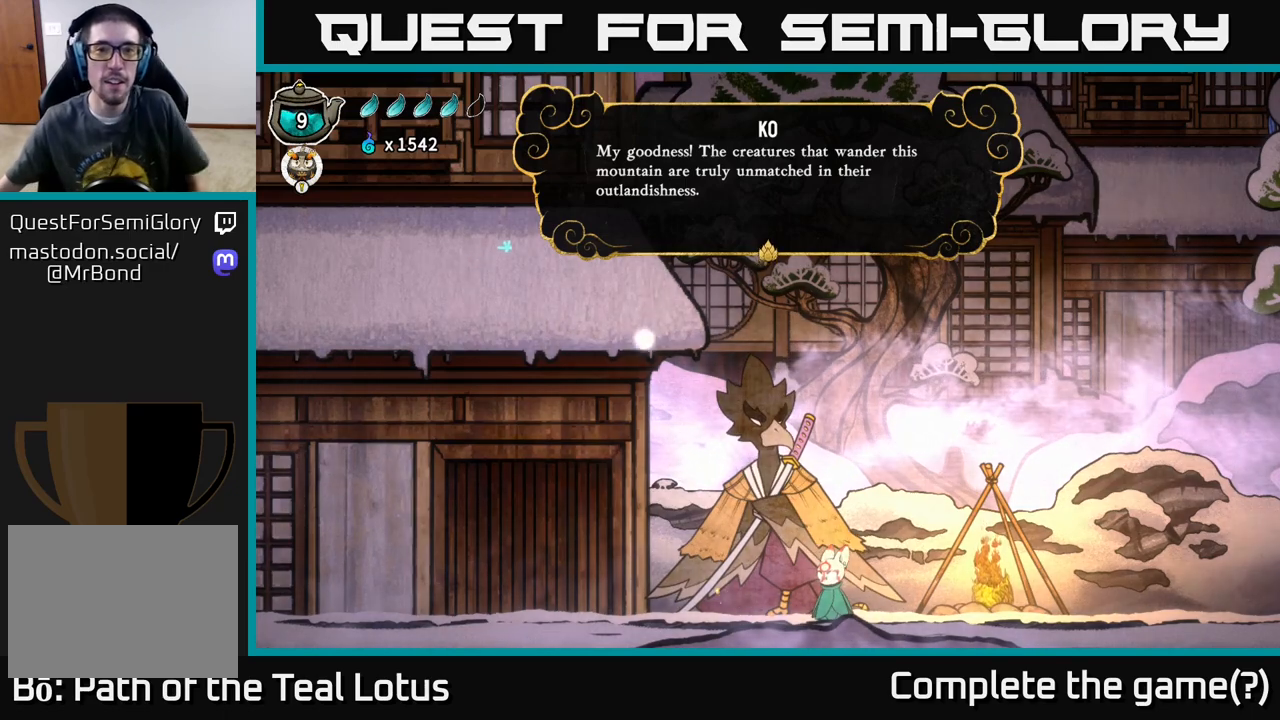
{"buttons": [], "left_stick": "center", "right_stick": "center", "events": []}
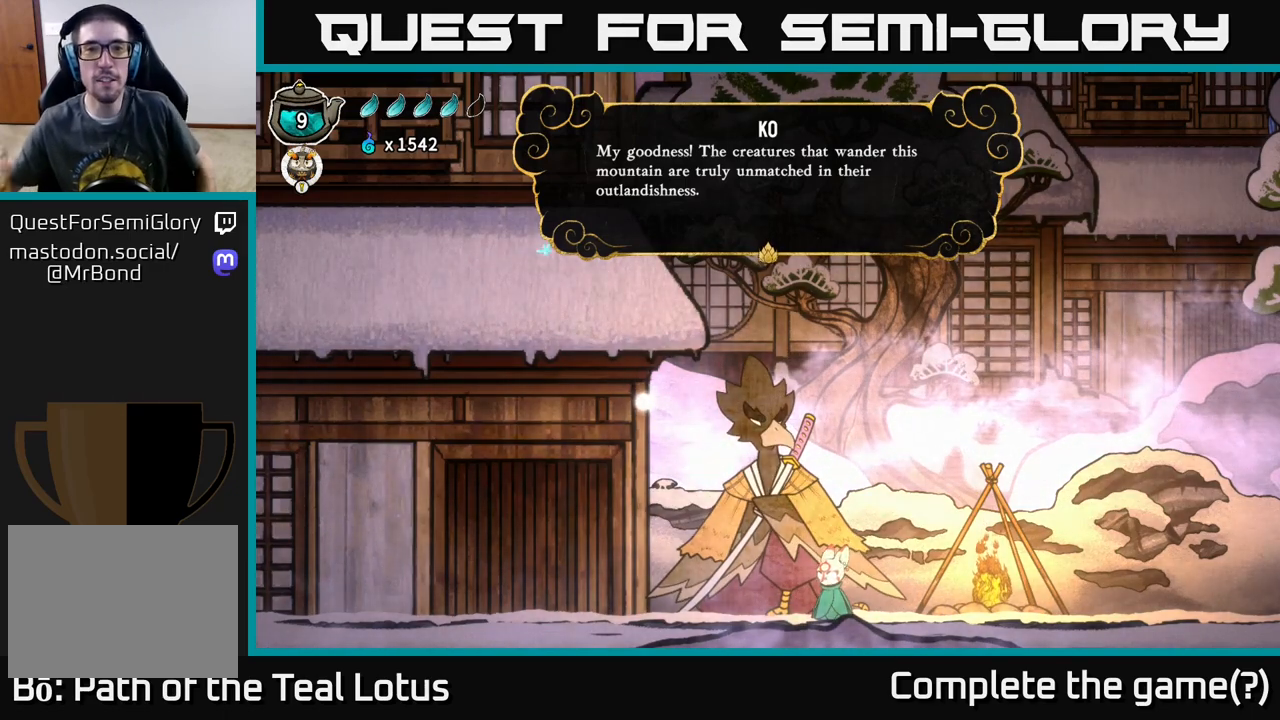
{"buttons": [], "left_stick": "center", "right_stick": "center", "events": []}
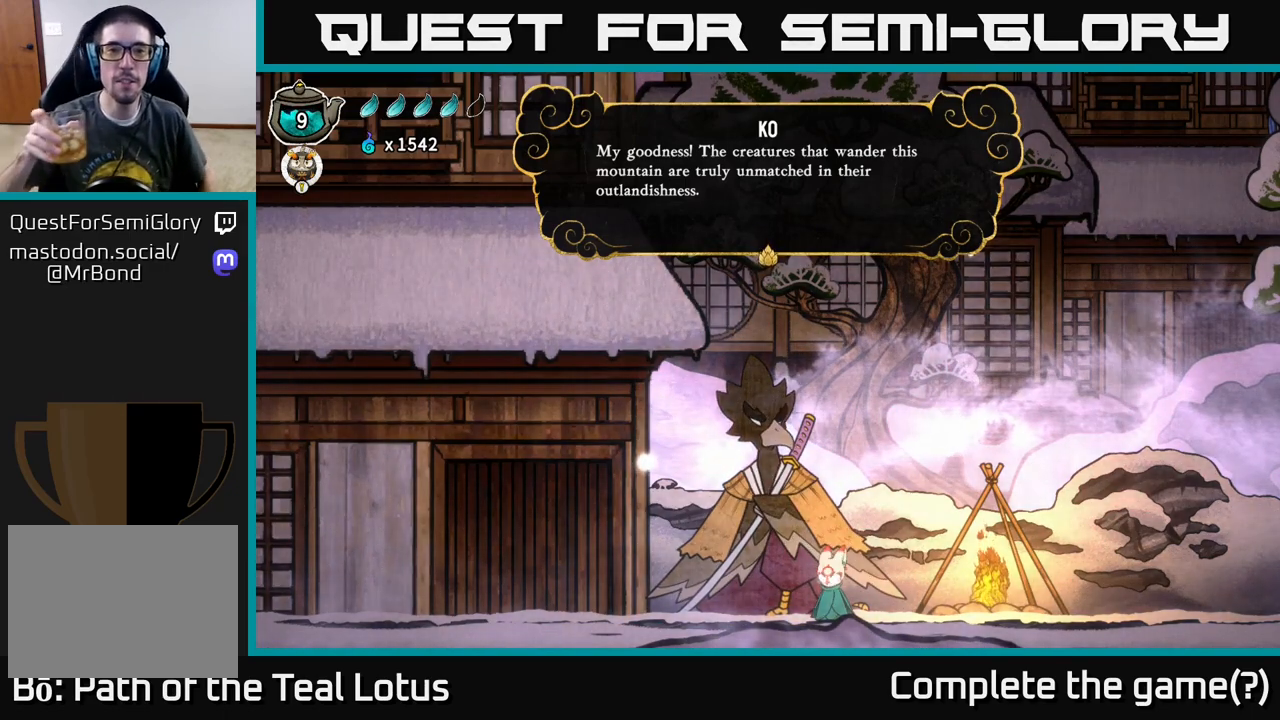
{"buttons": [], "left_stick": "center", "right_stick": "center", "events": []}
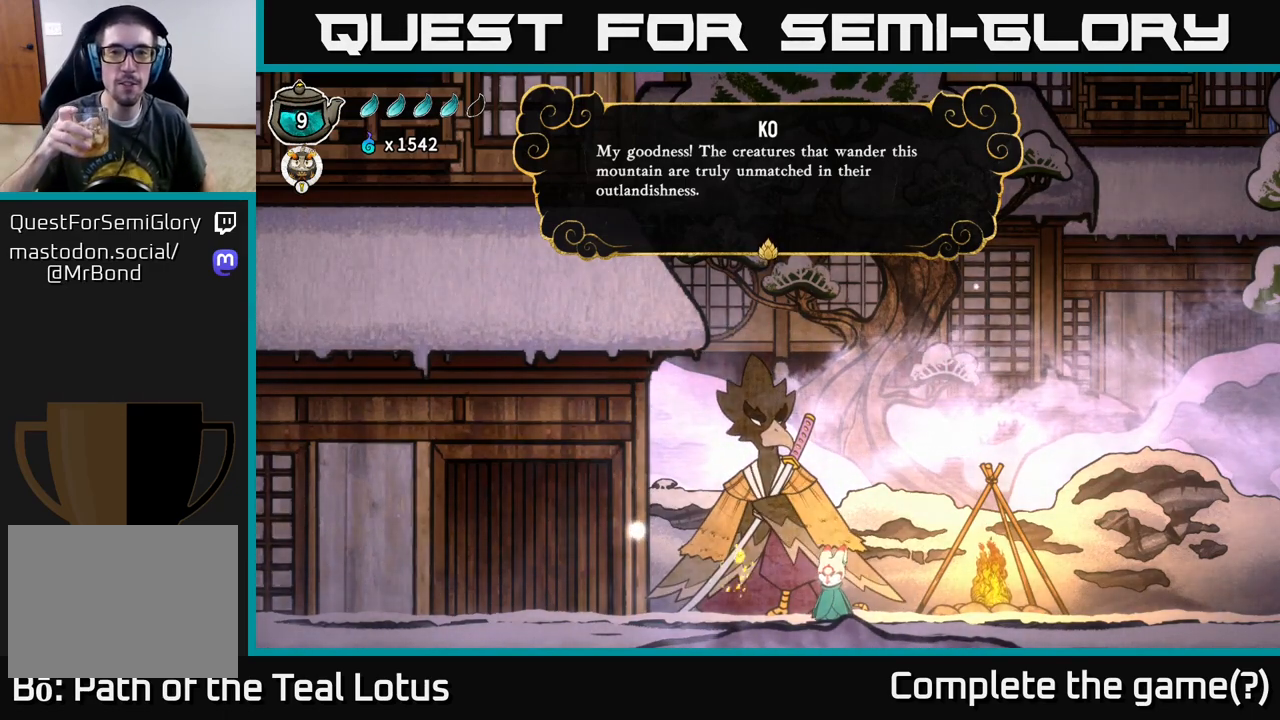
{"buttons": ["B"], "left_stick": "center", "right_stick": "center", "events": [[333, "B", "down"]]}
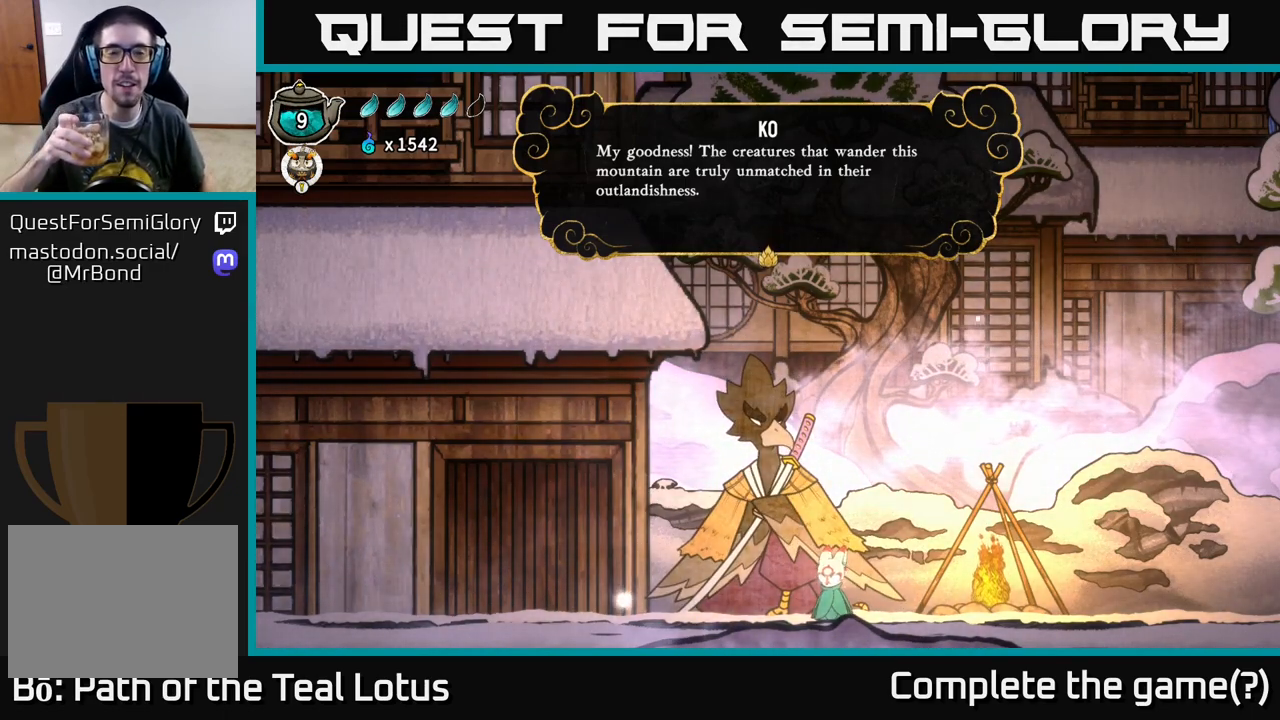
{"buttons": ["B"], "left_stick": "center", "right_stick": "center", "events": []}
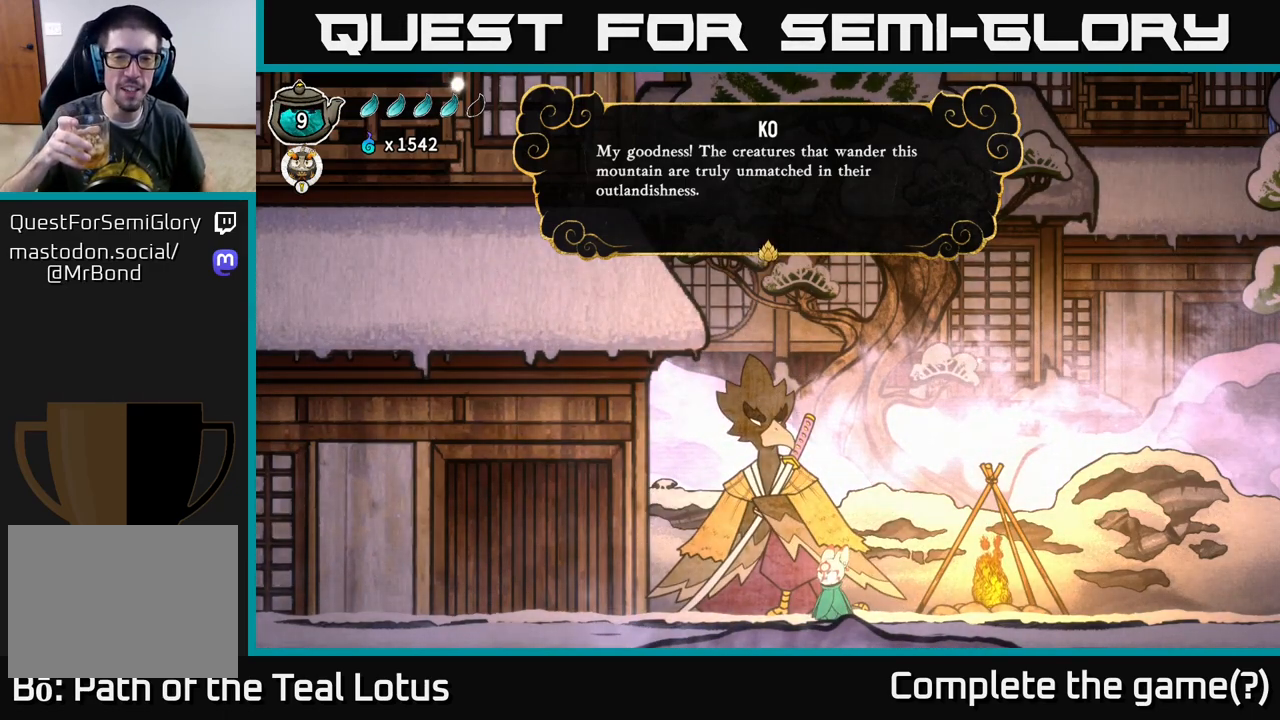
{"buttons": ["B"], "left_stick": "center", "right_stick": "center", "events": []}